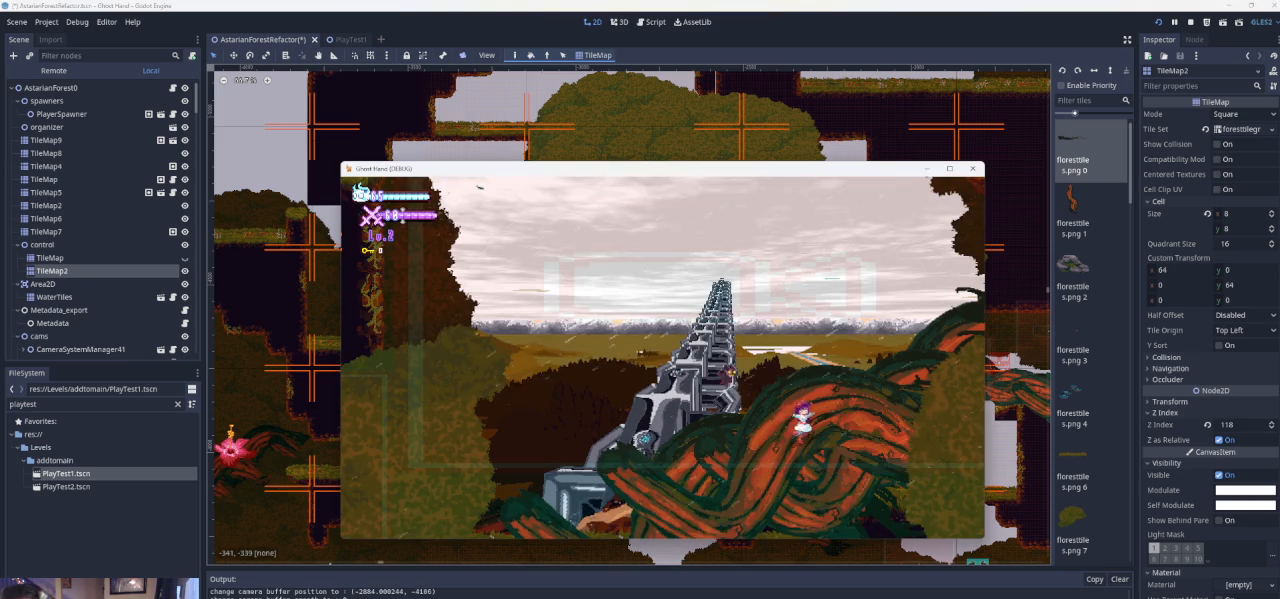
Gameplay with a controller (PlayStation layout); each line is a JSON object with the inputs held at the frame after it. "events" lists button and stick changes between this image and that frame as [ms after this image, input, new state], when the widget could be followed in between. Not read: L2 R2 right_stick.
{"buttons": [], "left_stick": "right", "events": [[67, "left_stick", "left"], [267, "left_stick", "center"], [333, "left_stick", "right"]]}
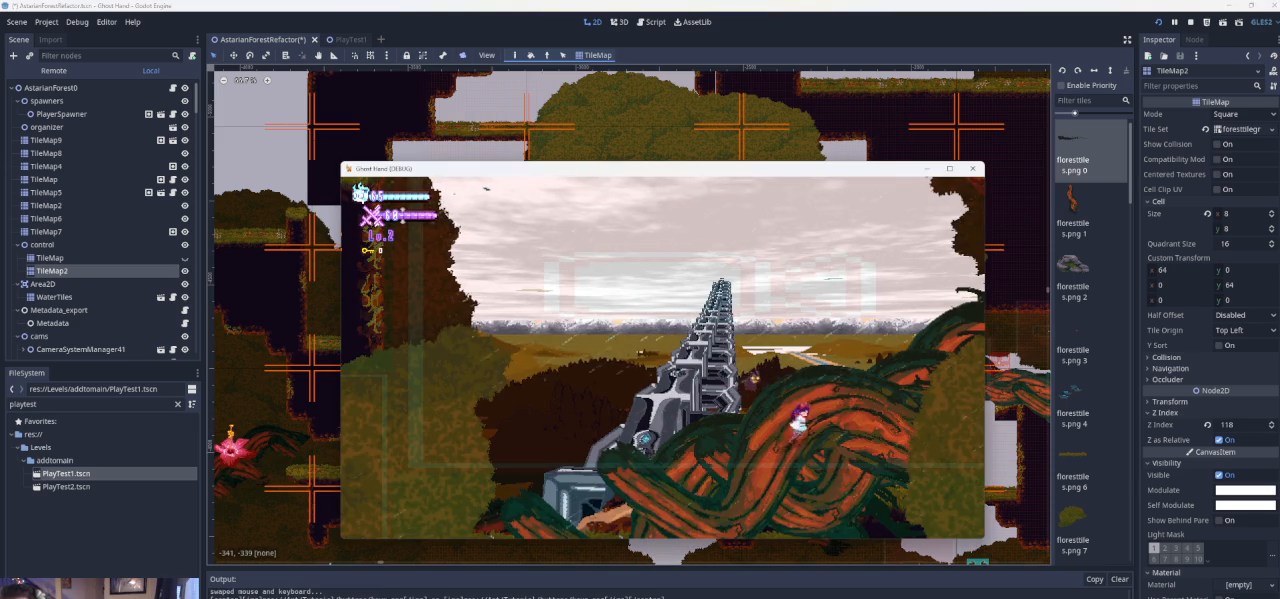
{"buttons": ["CROSS"], "left_stick": "right", "events": [[433, "CROSS", "down"]]}
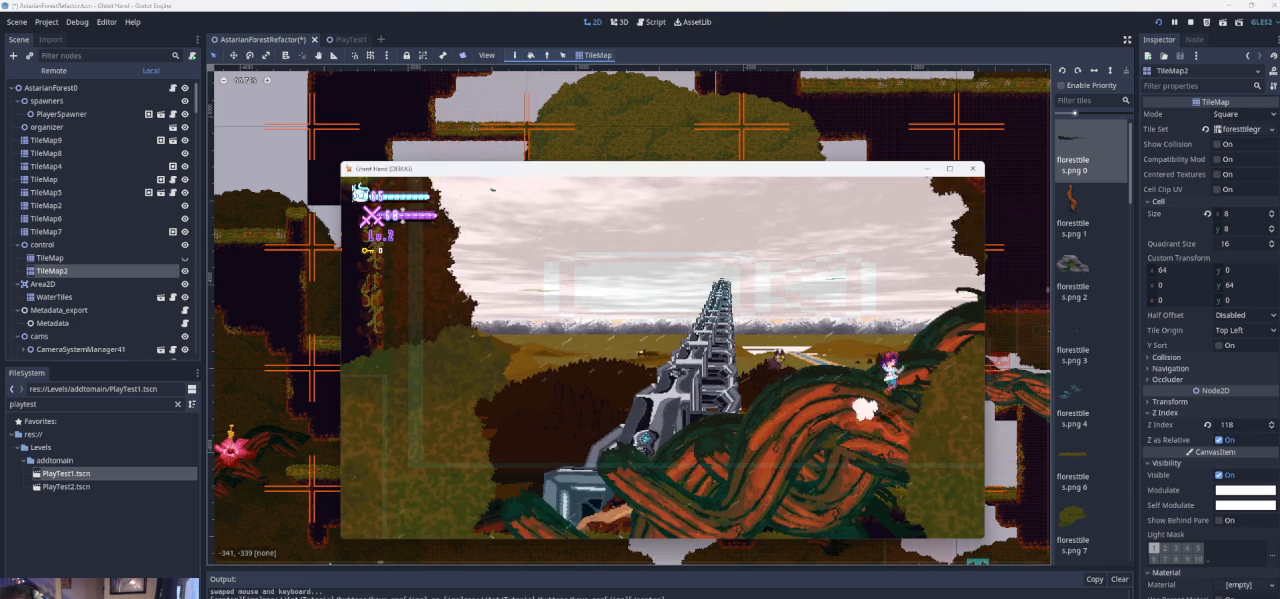
{"buttons": [], "left_stick": "right", "events": [[267, "CROSS", "up"]]}
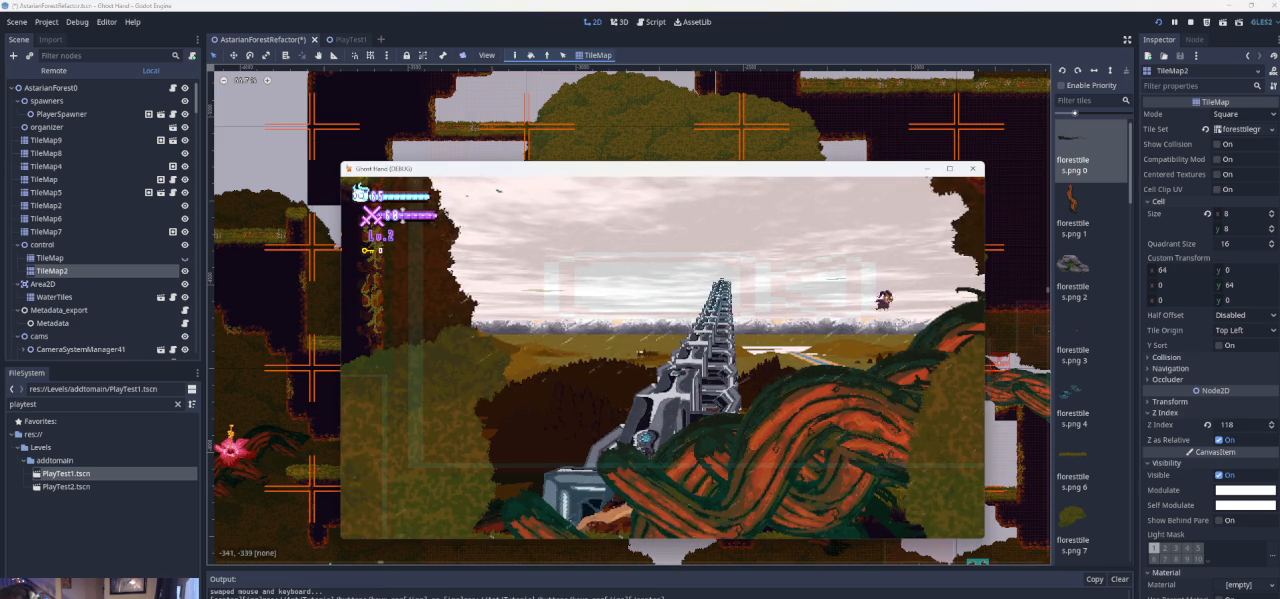
{"buttons": [], "left_stick": "center", "events": [[100, "left_stick", "center"], [200, "left_stick", "right"], [467, "left_stick", "center"]]}
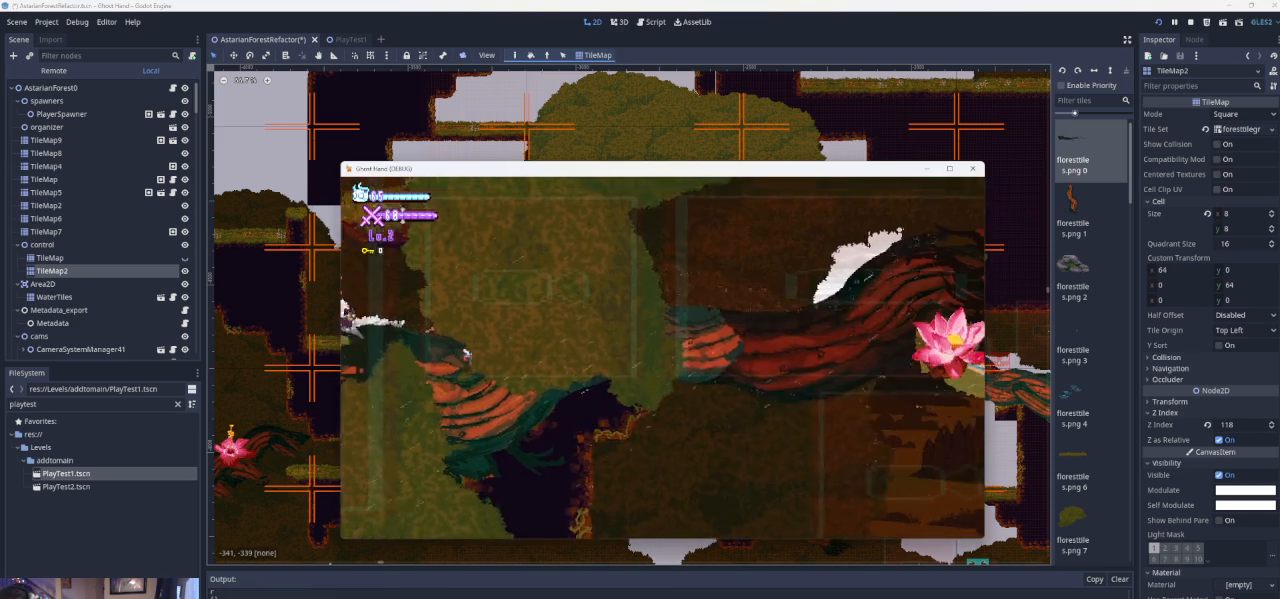
{"buttons": [], "left_stick": "center", "events": [[167, "left_stick", "left"], [467, "left_stick", "center"]]}
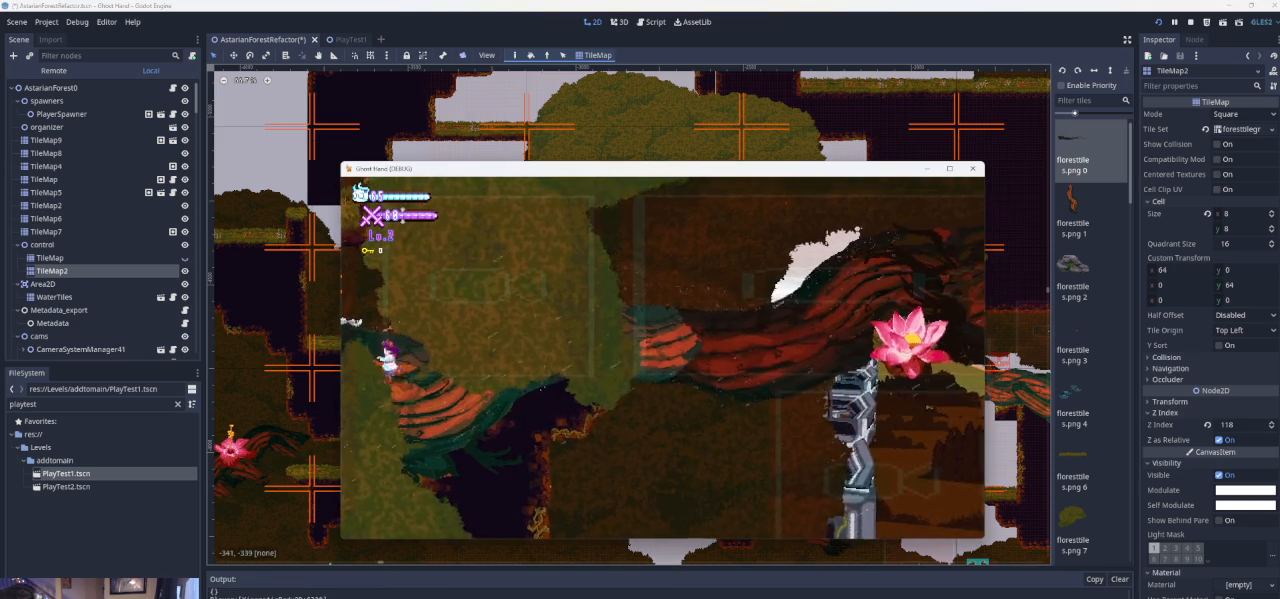
{"buttons": [], "left_stick": "center", "events": [[100, "left_stick", "left"], [267, "left_stick", "center"], [400, "left_stick", "left"], [500, "left_stick", "center"]]}
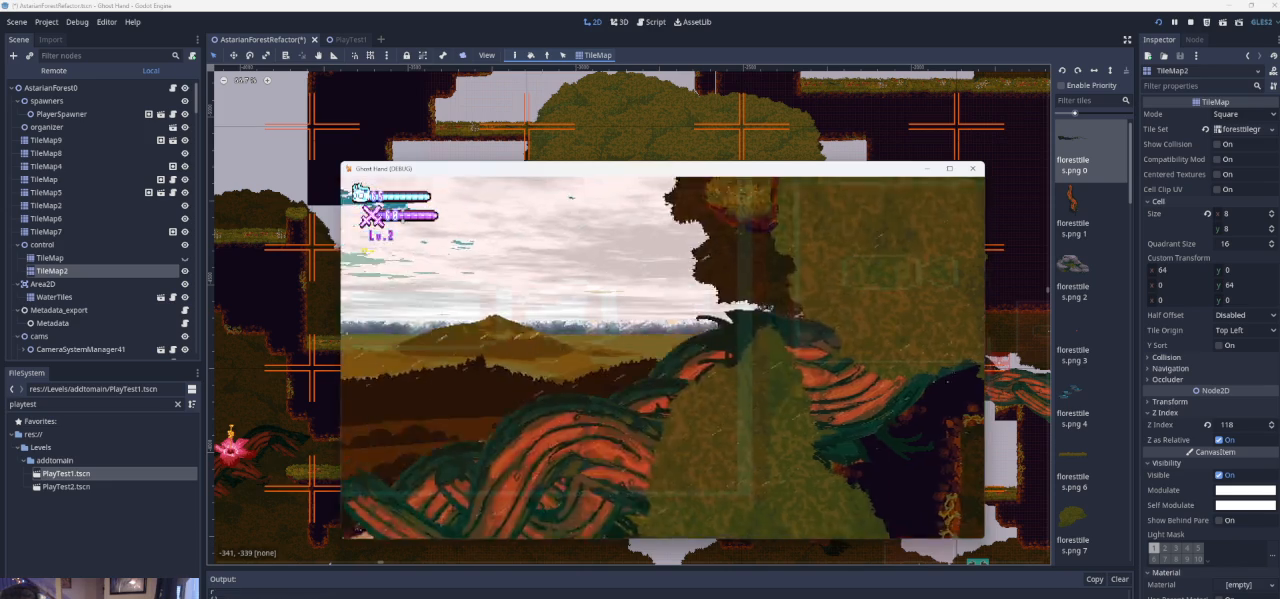
{"buttons": [], "left_stick": "right", "events": [[200, "left_stick", "left"], [367, "left_stick", "center"], [433, "left_stick", "right"]]}
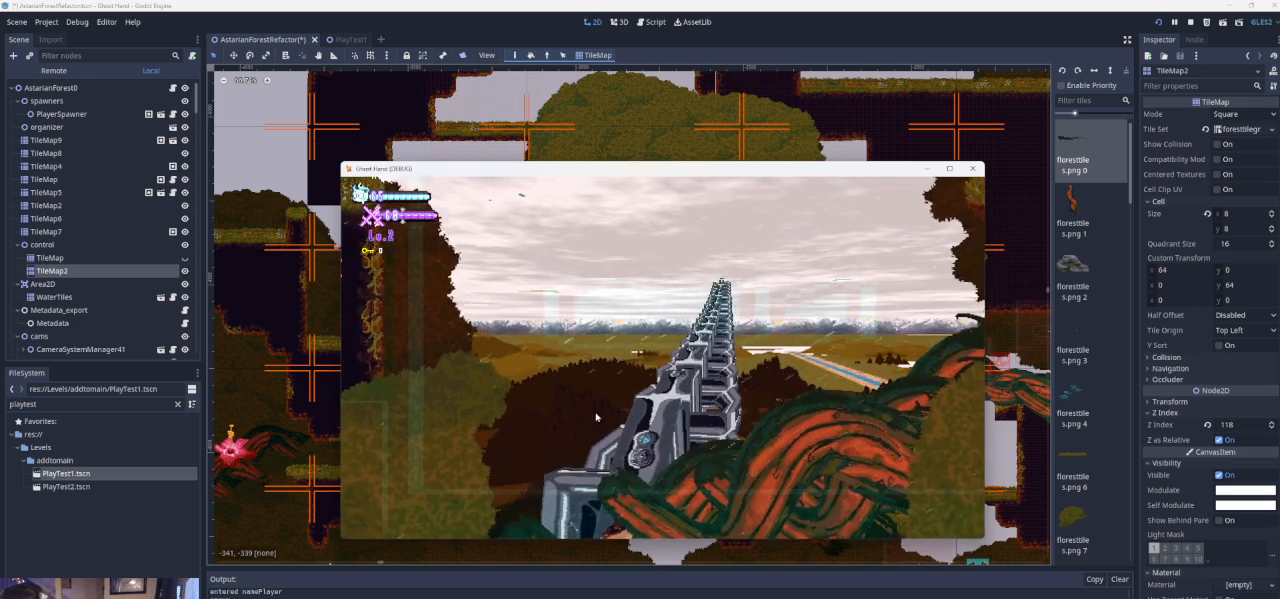
{"buttons": [], "left_stick": "right", "events": []}
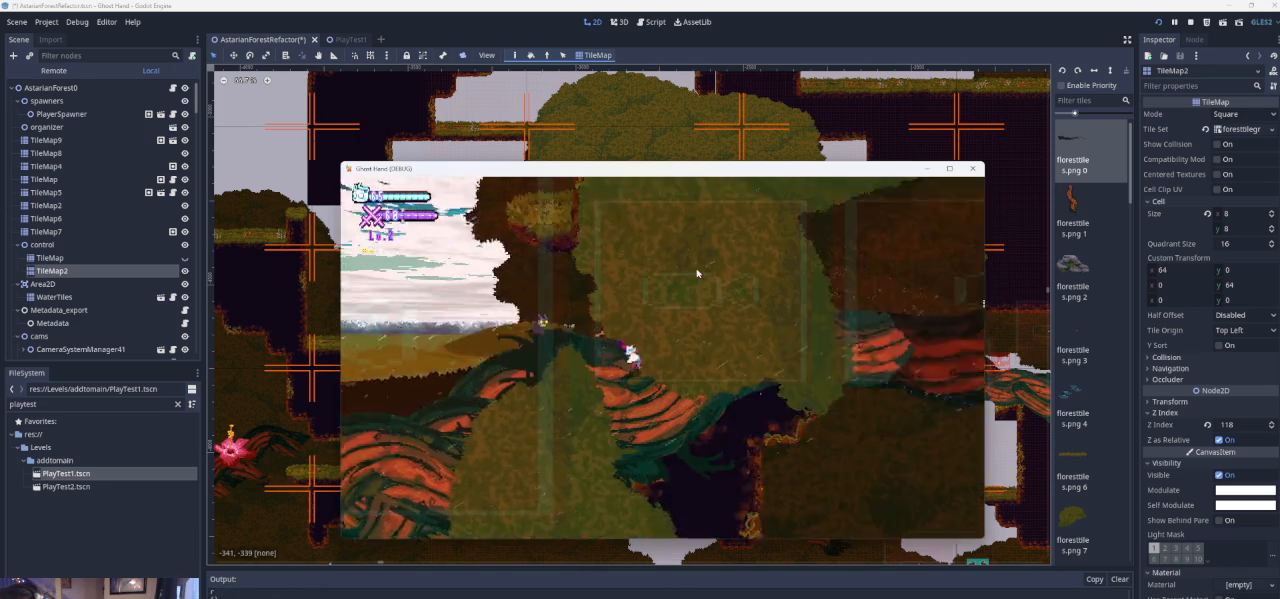
{"buttons": [], "left_stick": "center", "events": [[133, "left_stick", "center"]]}
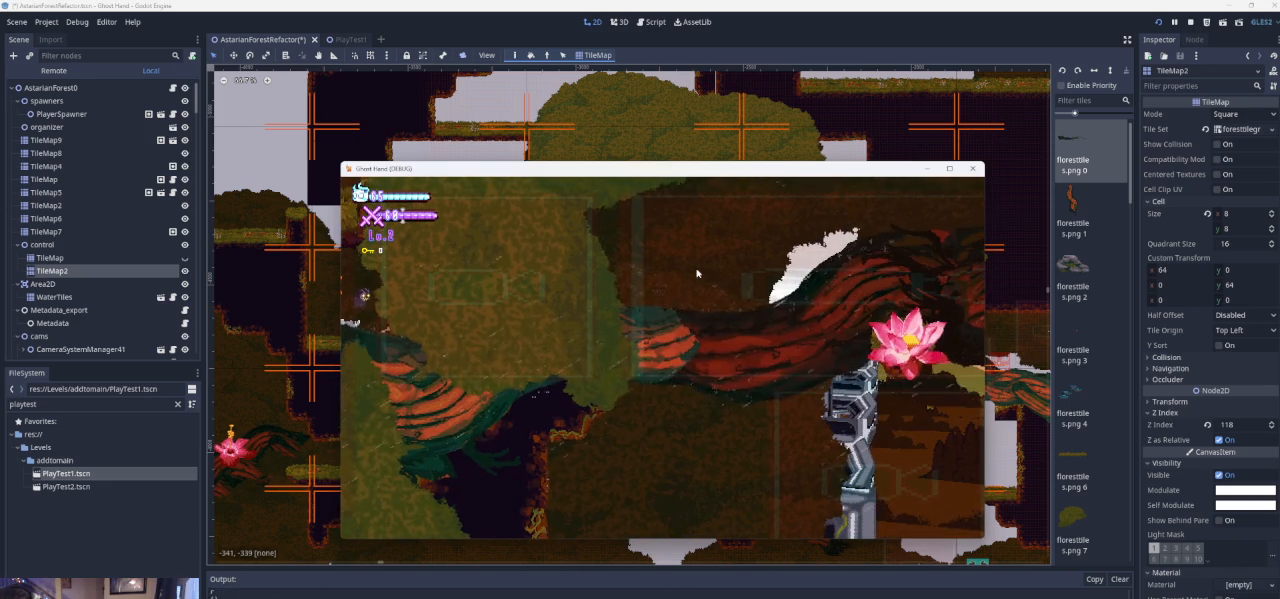
{"buttons": [], "left_stick": "center", "events": []}
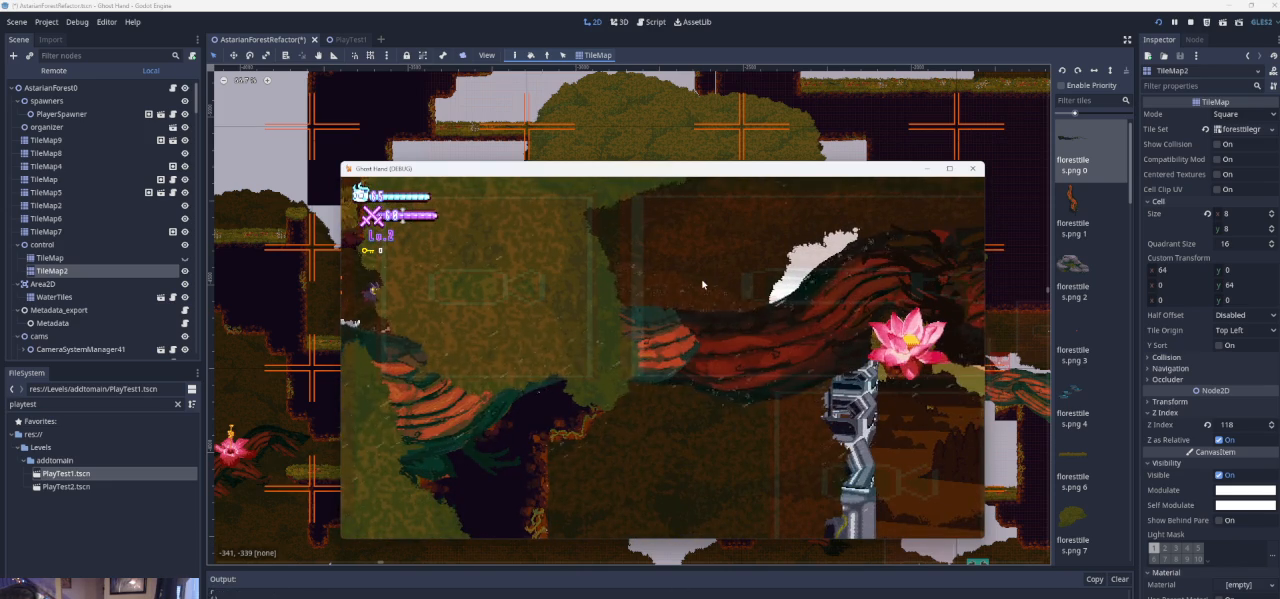
{"buttons": [], "left_stick": "center", "events": []}
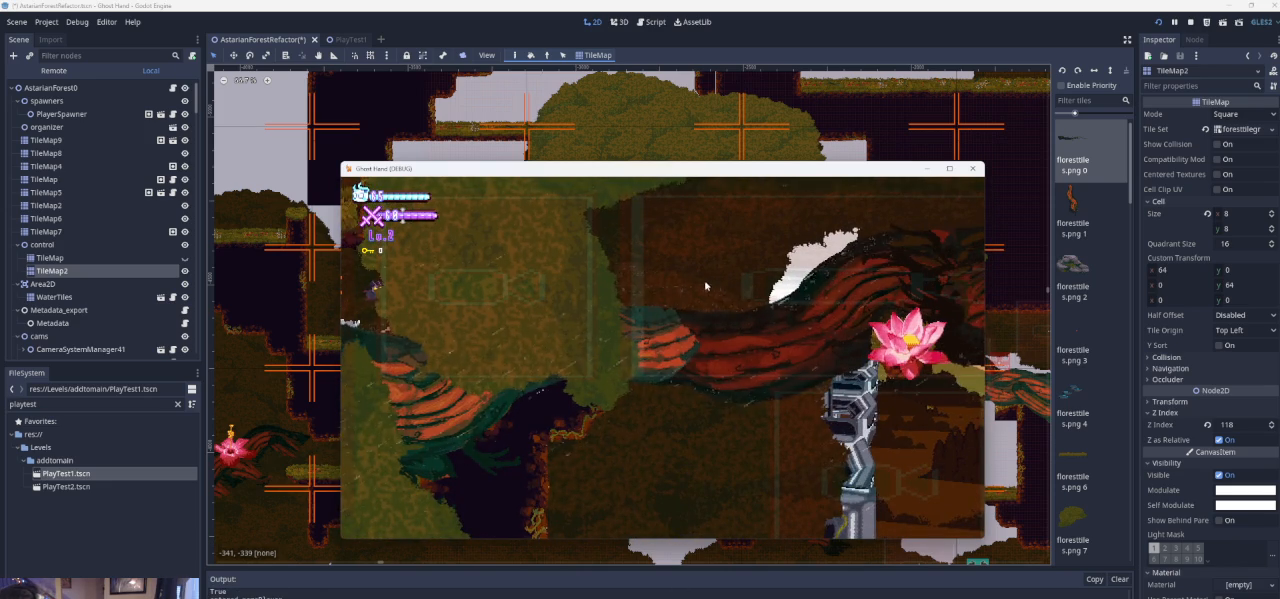
{"buttons": [], "left_stick": "left", "events": [[133, "left_stick", "left"]]}
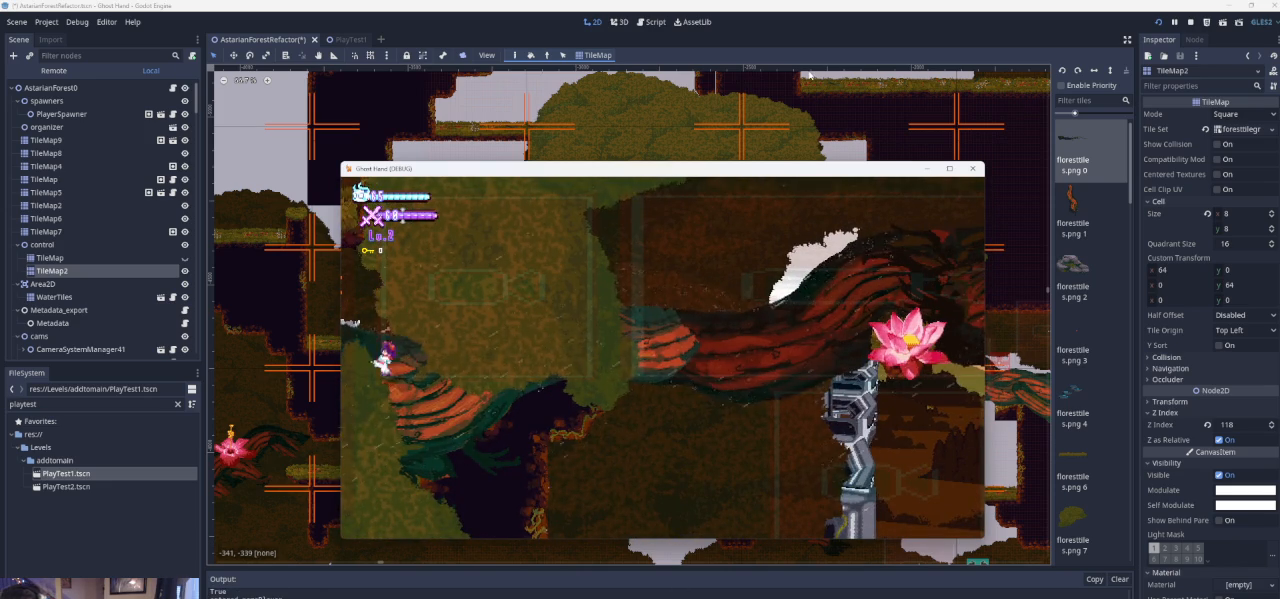
{"buttons": [], "left_stick": "center", "events": [[467, "left_stick", "center"]]}
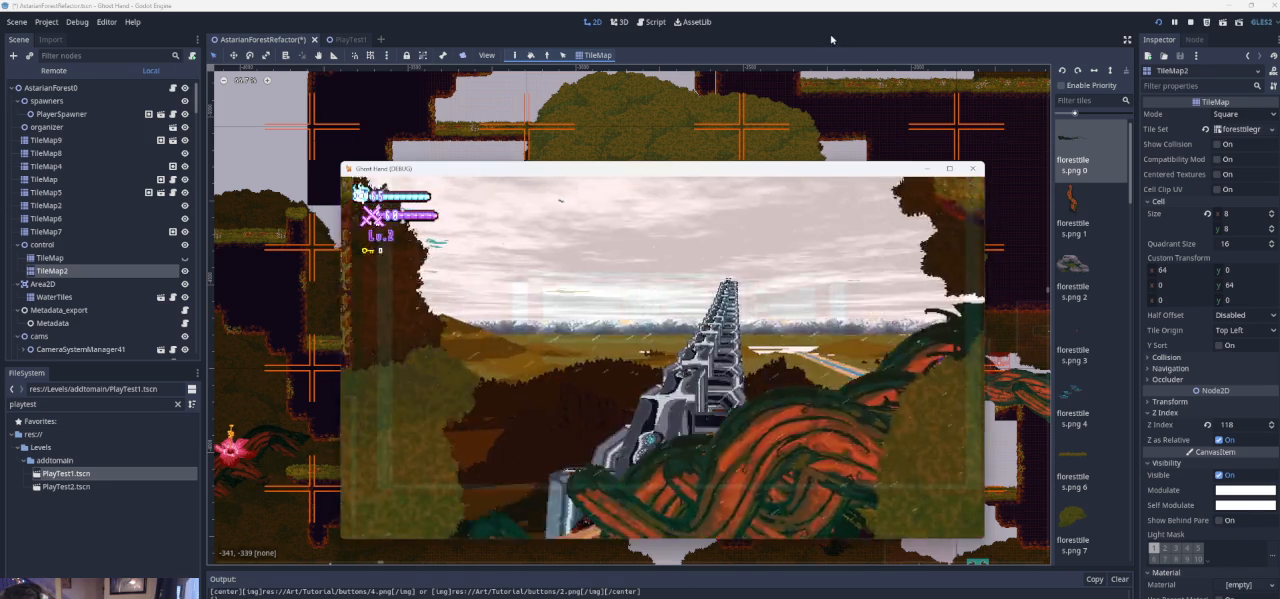
{"buttons": [], "left_stick": "center", "events": []}
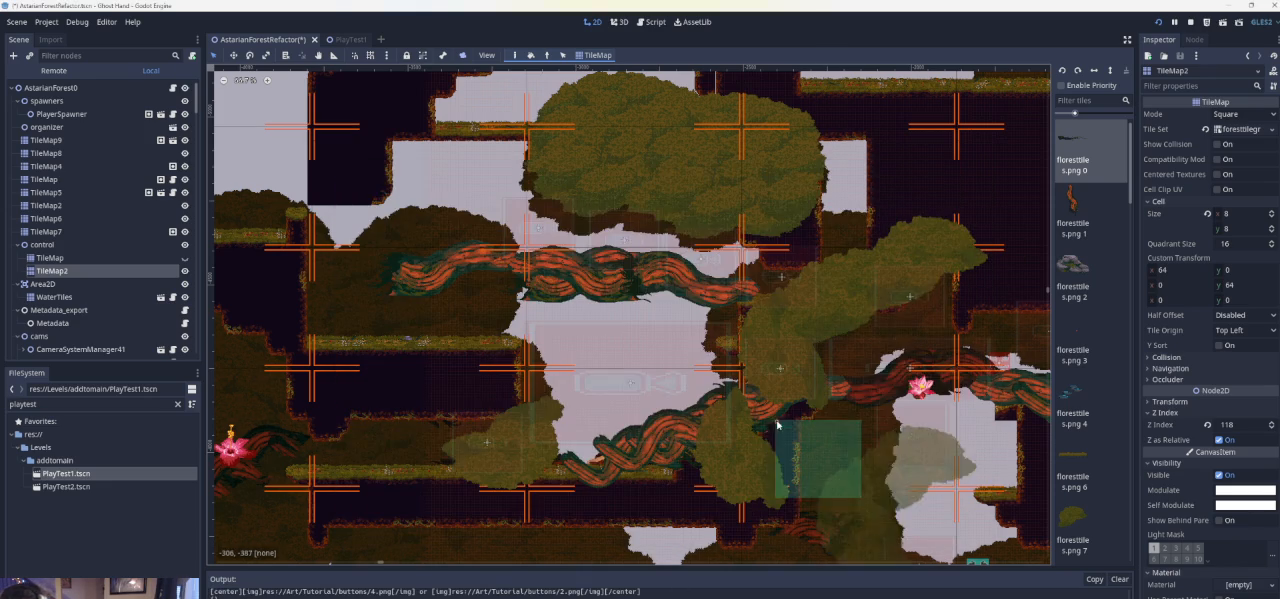
{"buttons": [], "left_stick": "center", "events": []}
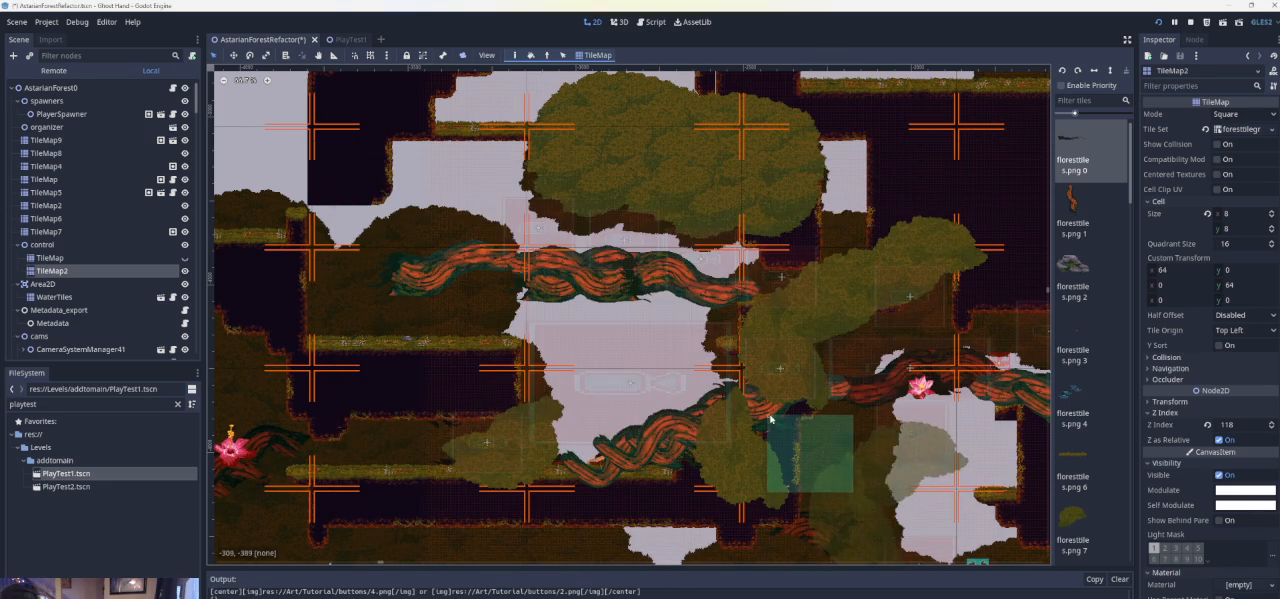
{"buttons": [], "left_stick": "center", "events": []}
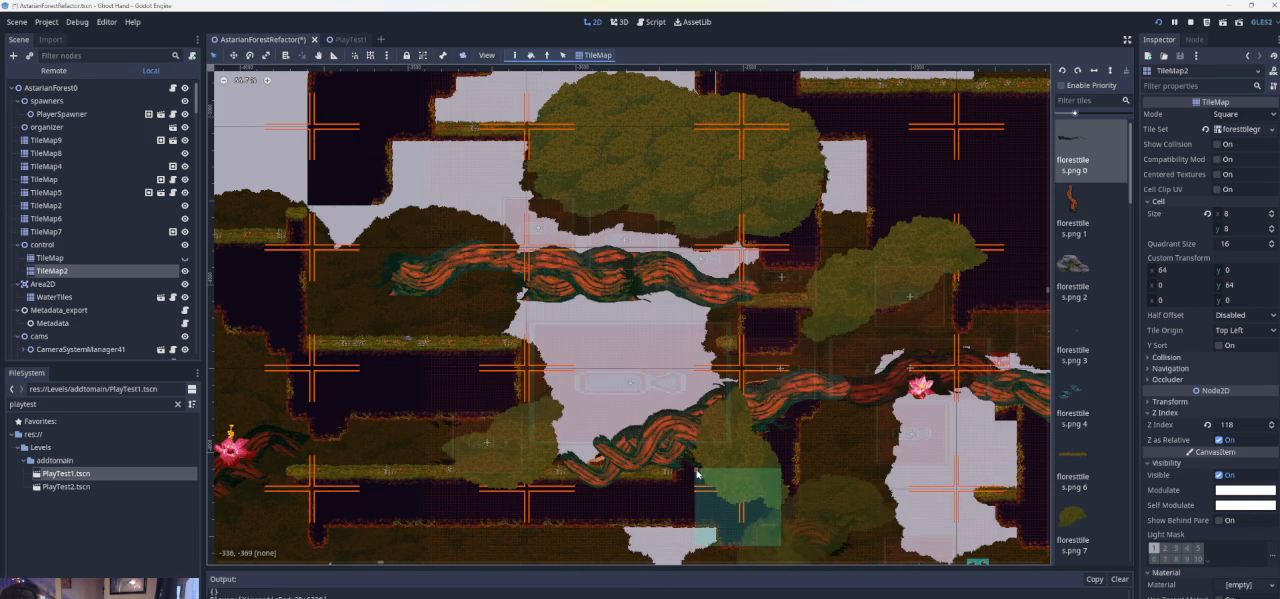
{"buttons": [], "left_stick": "center", "events": []}
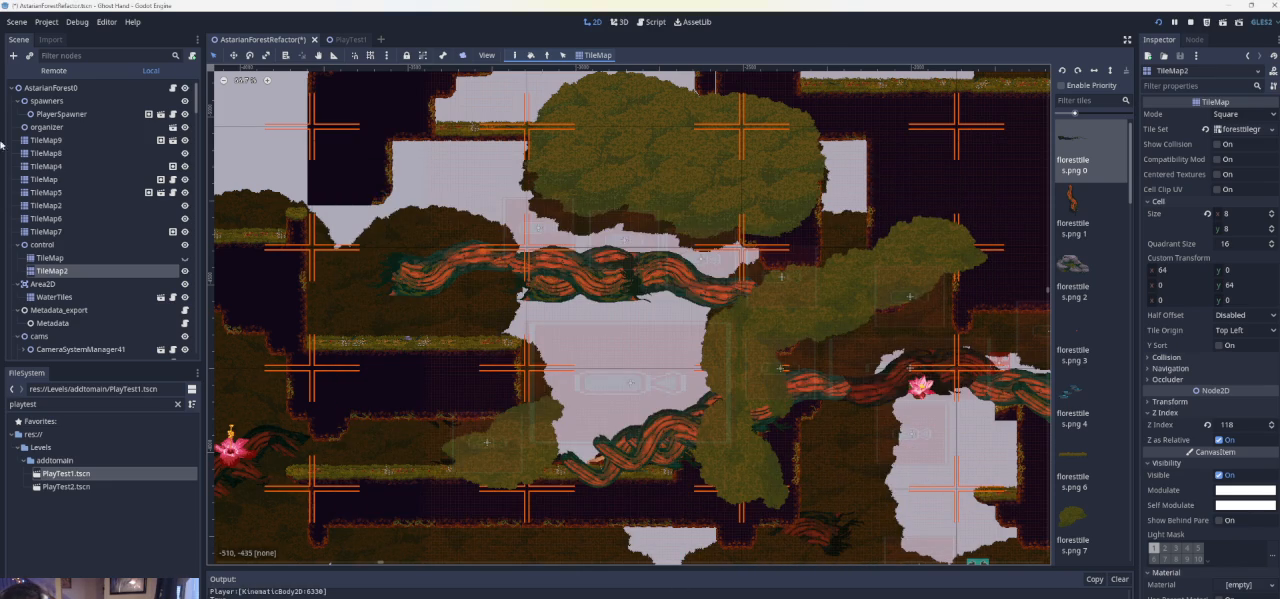
{"buttons": [], "left_stick": "center", "events": []}
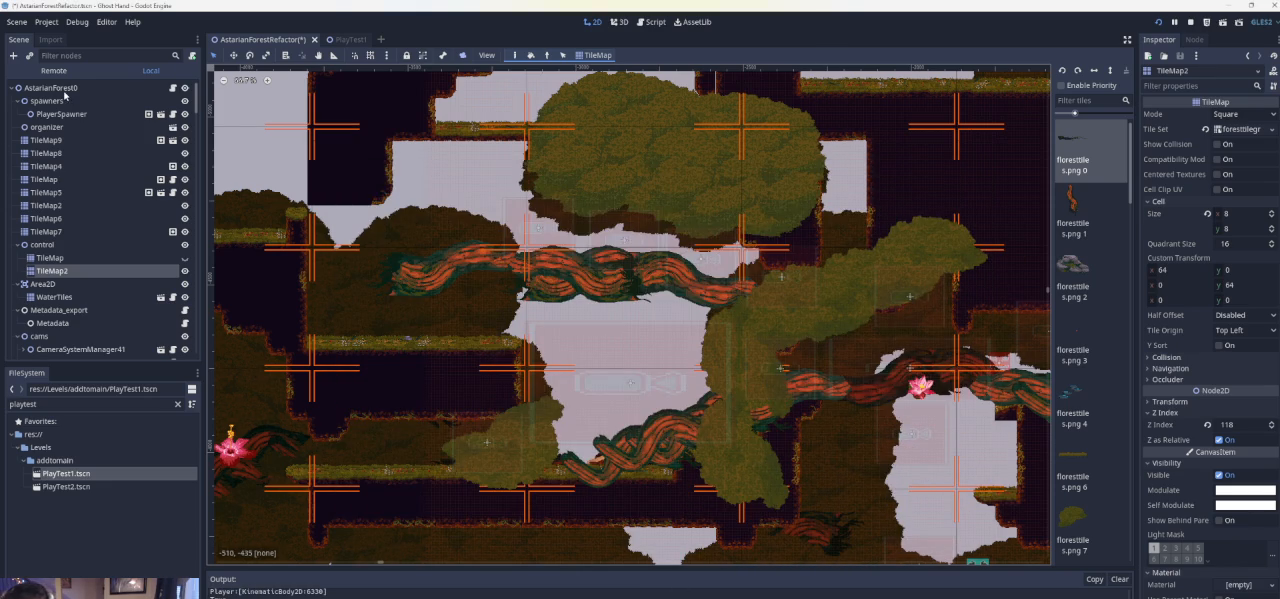
{"buttons": [], "left_stick": "center", "events": []}
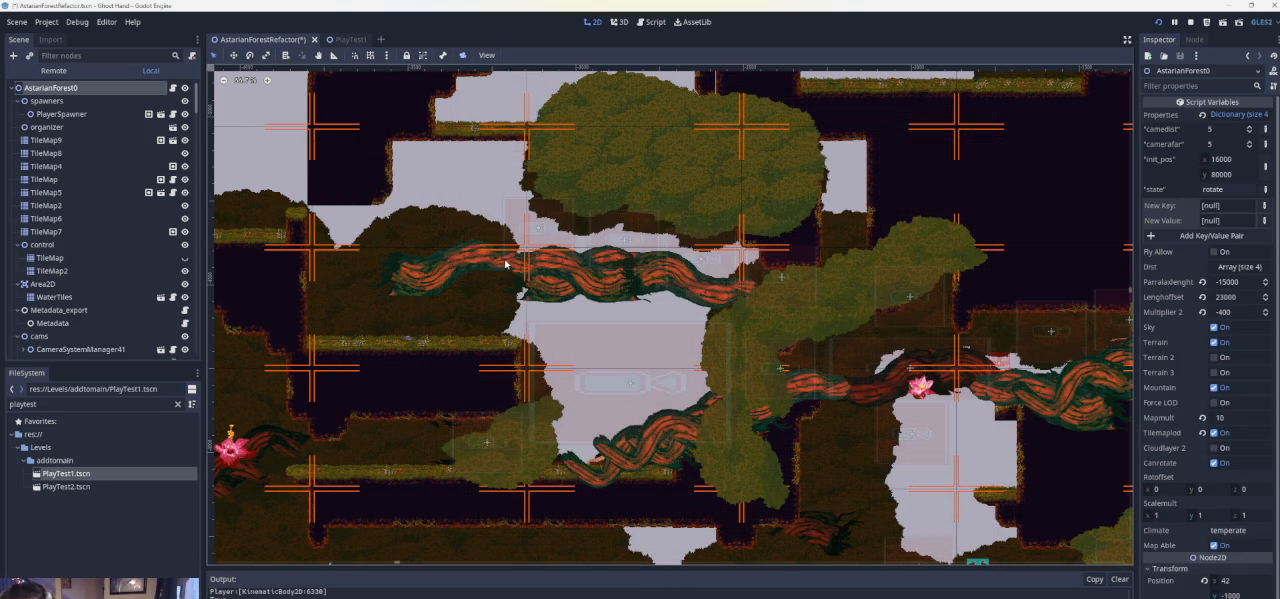
{"buttons": [], "left_stick": "left", "events": [[167, "left_stick", "left"]]}